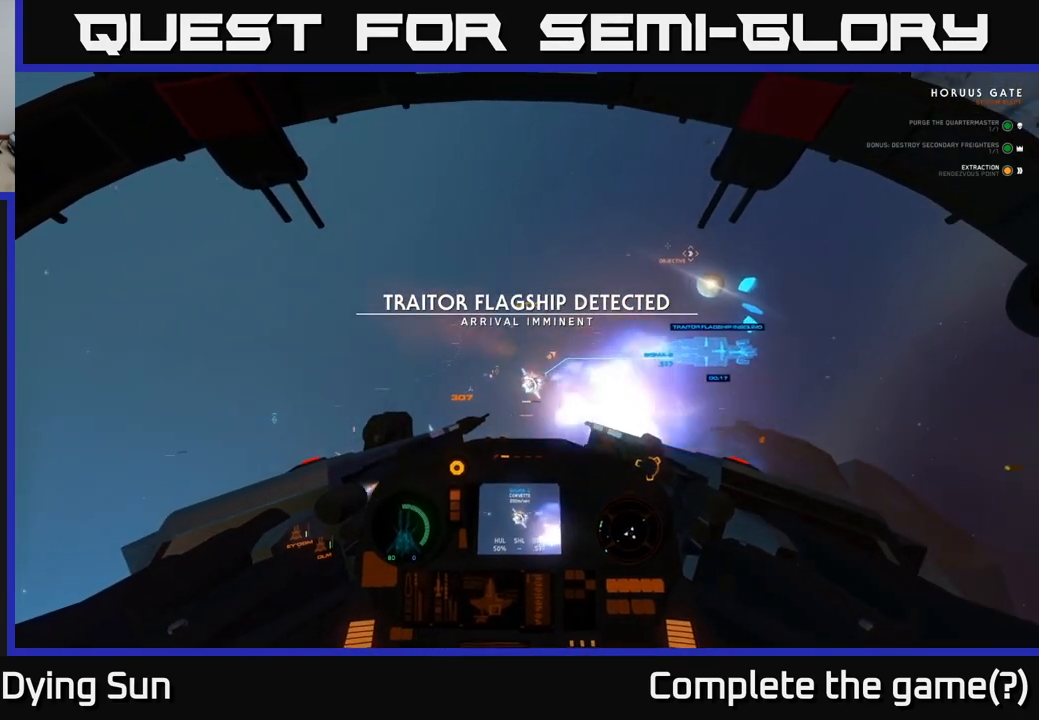
Gameplay with a controller (Xbox layout); each line is a JSON object with the inputs held at the frame after it. "events" lists button and stick changes between this image and that frame as [ms after this image, input, new state], when the widget could be followed in between.
{"buttons": ["R2"], "left_stick": "down-left", "right_stick": "left", "events": [[50, "L2", "up"], [117, "left_stick", "down"], [467, "left_stick", "down-left"]]}
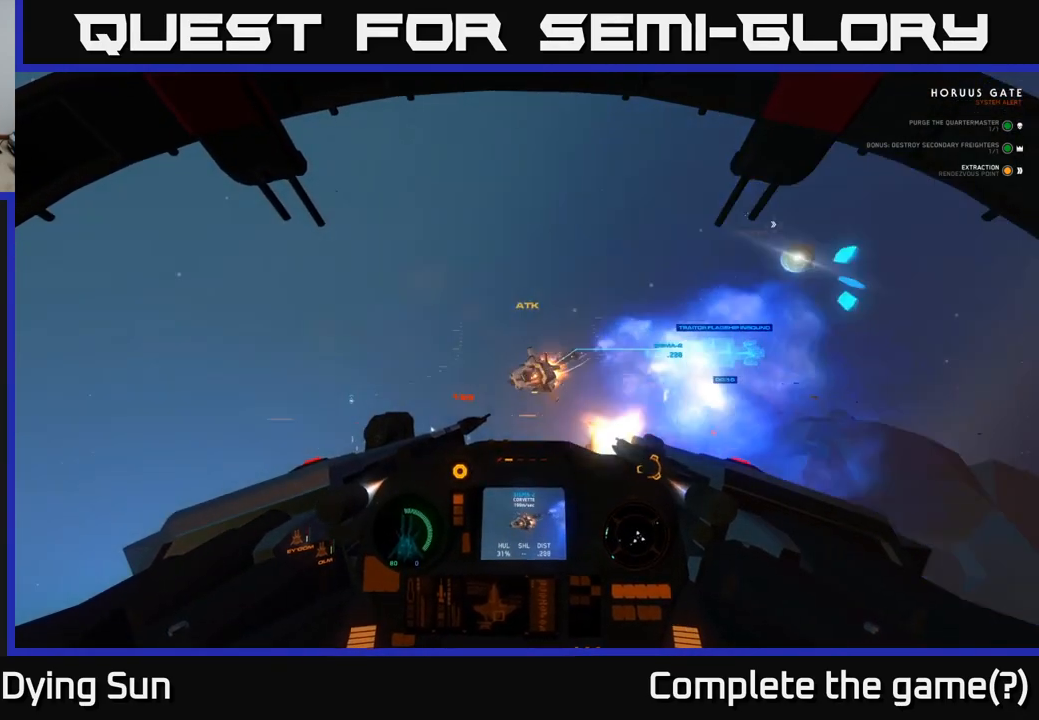
{"buttons": ["R2"], "left_stick": "down-left", "right_stick": "down-left", "events": [[483, "right_stick", "down-left"]]}
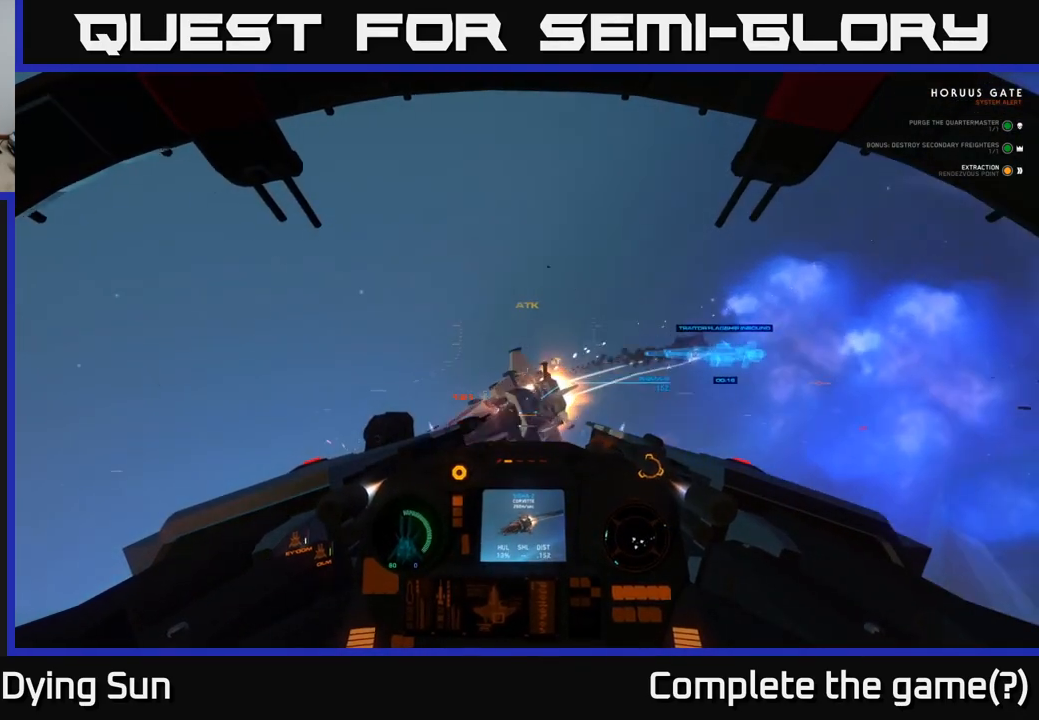
{"buttons": [], "left_stick": "down-left", "right_stick": "down-left", "events": [[350, "R2", "up"]]}
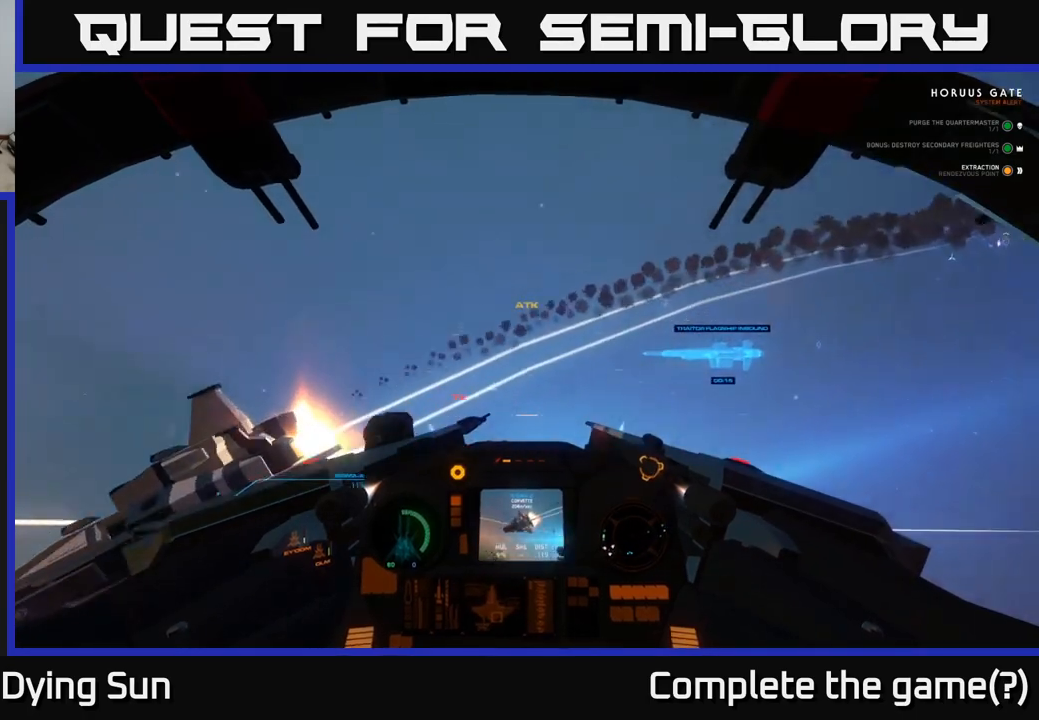
{"buttons": ["L1"], "left_stick": "down-left", "right_stick": "down-left", "events": [[67, "L1", "down"], [83, "L3", "down"], [283, "L3", "up"]]}
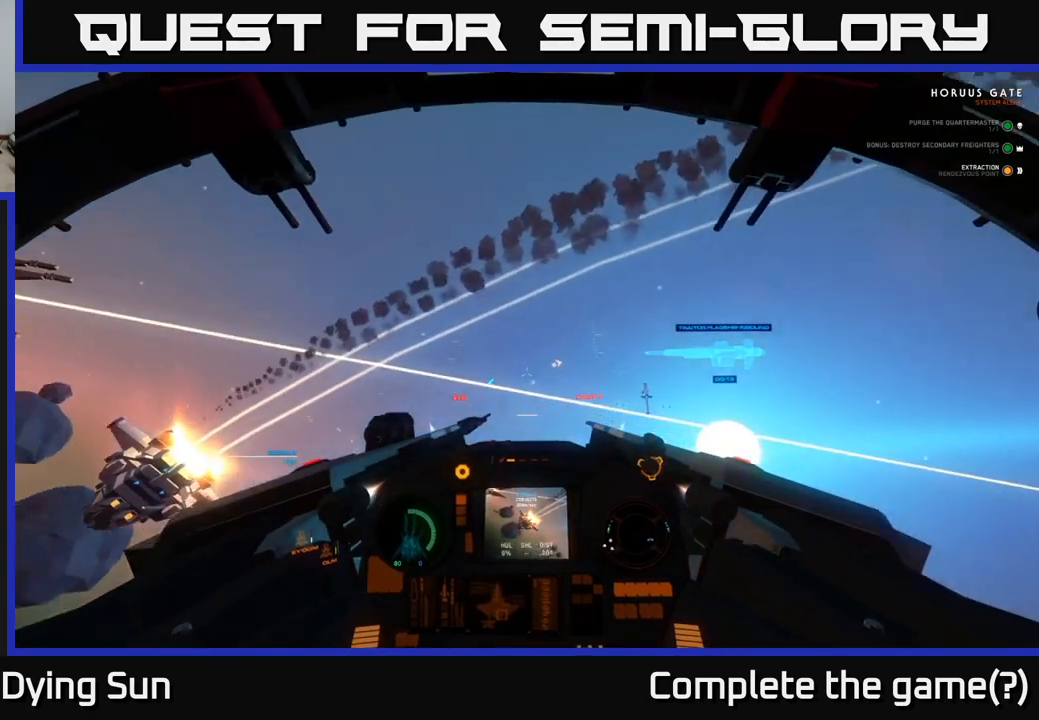
{"buttons": ["L1"], "left_stick": "left", "right_stick": "left", "events": [[133, "left_stick", "left"], [233, "right_stick", "left"]]}
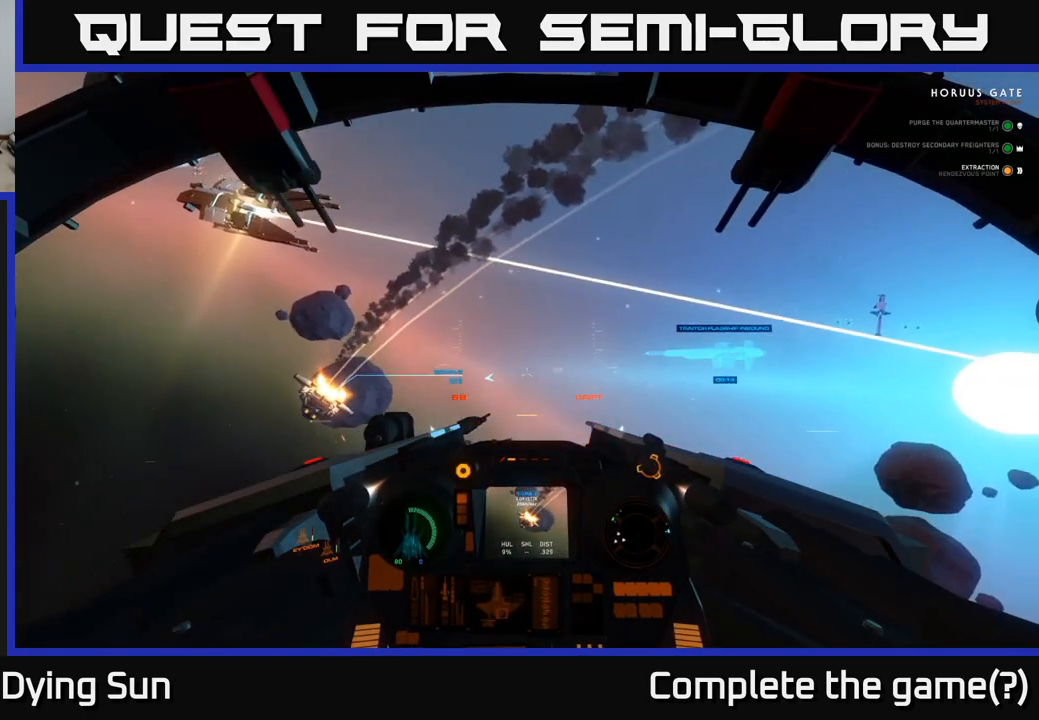
{"buttons": ["R2"], "left_stick": "right", "right_stick": "up-right", "events": [[267, "L1", "up"], [333, "left_stick", "center"], [333, "right_stick", "center"], [383, "left_stick", "right"], [450, "R2", "down"], [450, "right_stick", "up-right"]]}
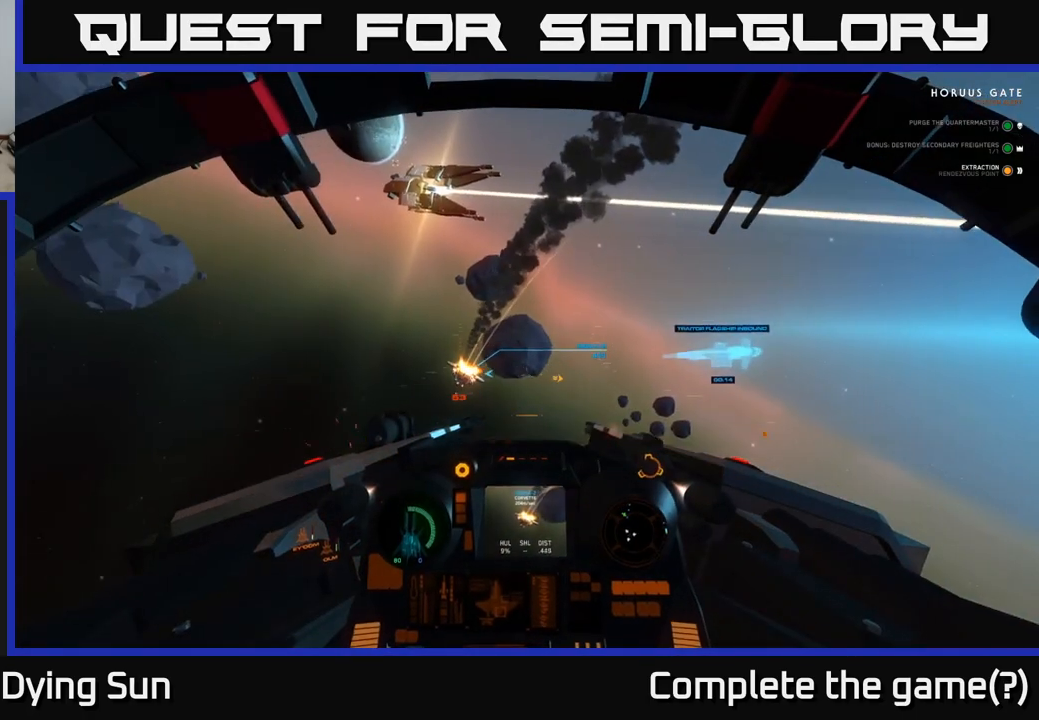
{"buttons": [], "left_stick": "down-left", "right_stick": "left", "events": [[67, "left_stick", "center"], [100, "right_stick", "center"], [183, "left_stick", "left"], [250, "right_stick", "down-left"], [300, "left_stick", "down-left"], [400, "R2", "up"], [500, "right_stick", "left"]]}
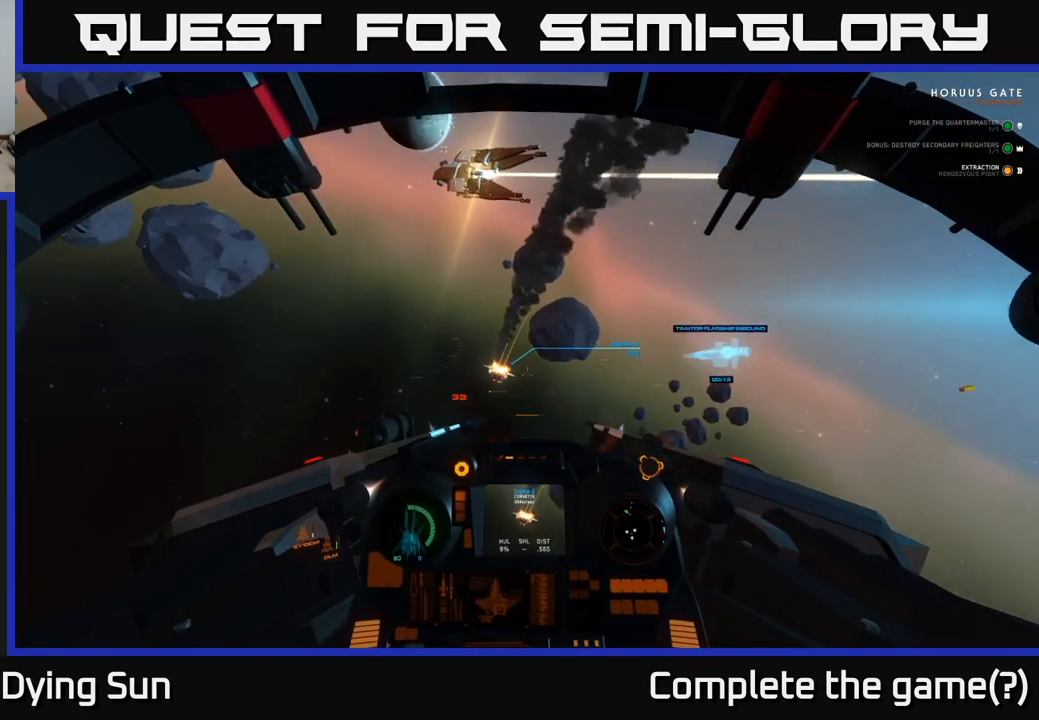
{"buttons": [], "left_stick": "left", "right_stick": "center", "events": [[67, "left_stick", "center"], [117, "R2", "down"], [117, "left_stick", "up-right"], [117, "right_stick", "center"], [200, "right_stick", "right"], [317, "right_stick", "up-right"], [367, "left_stick", "center"], [417, "left_stick", "left"], [450, "right_stick", "center"], [483, "R2", "up"]]}
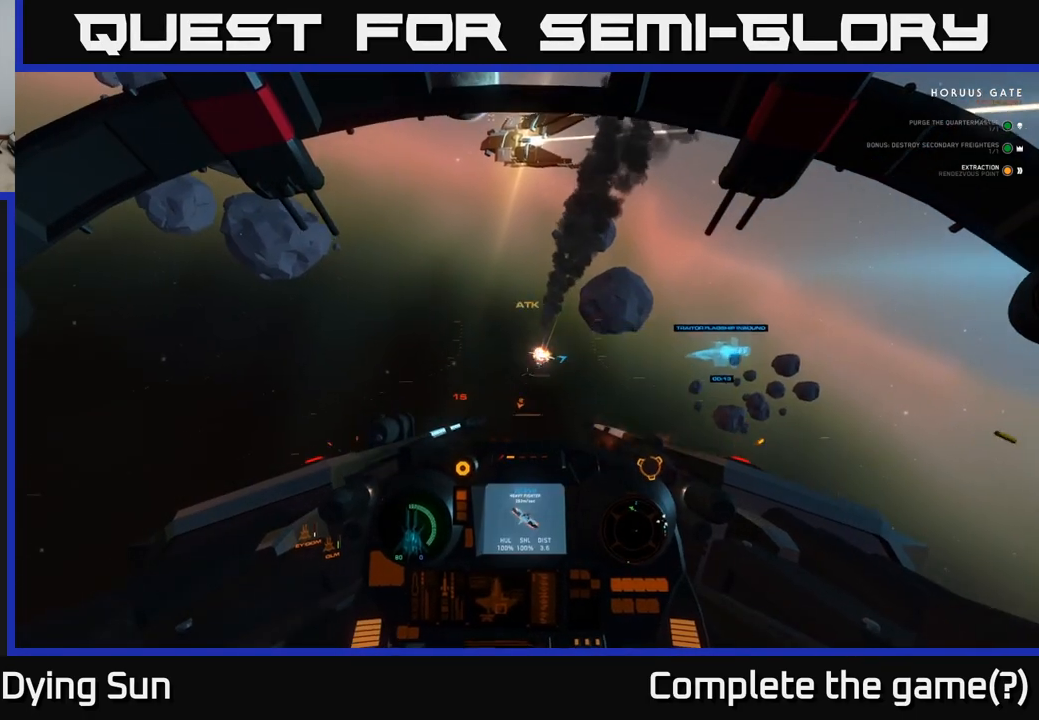
{"buttons": ["R2"], "left_stick": "down-left", "right_stick": "right", "events": [[83, "R2", "down"], [100, "left_stick", "center"], [267, "left_stick", "right"], [333, "right_stick", "right"], [400, "right_stick", "down-right"], [417, "left_stick", "down"], [467, "left_stick", "down-left"], [500, "right_stick", "right"]]}
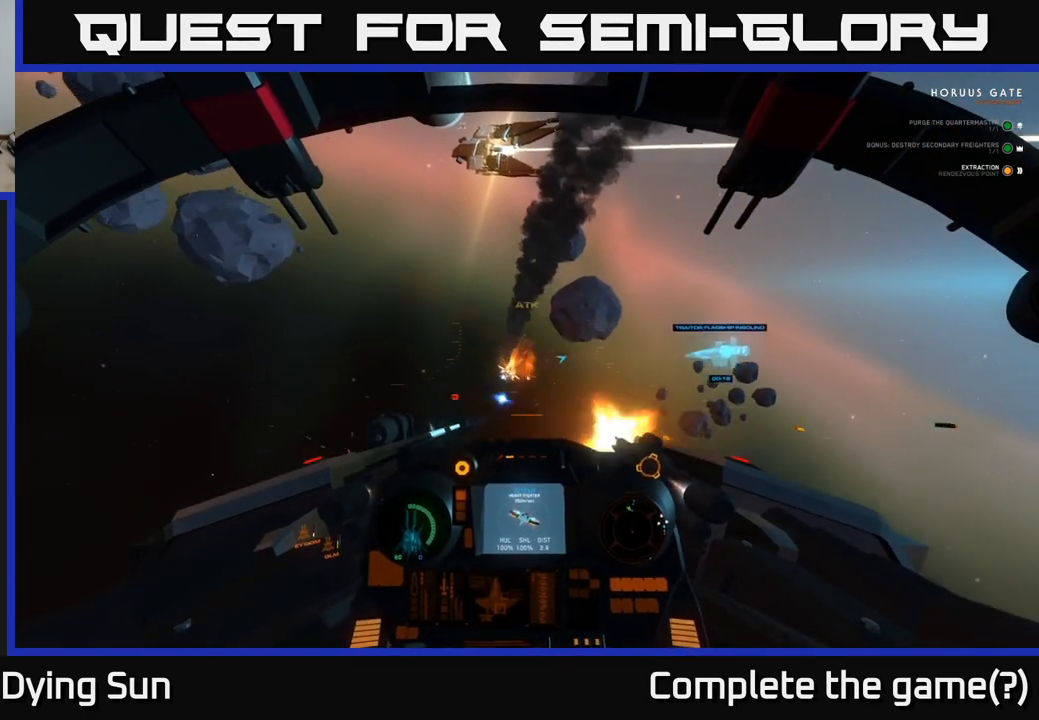
{"buttons": [], "left_stick": "down-right", "right_stick": "right", "events": [[183, "R2", "up"], [283, "left_stick", "down"], [467, "left_stick", "down-right"]]}
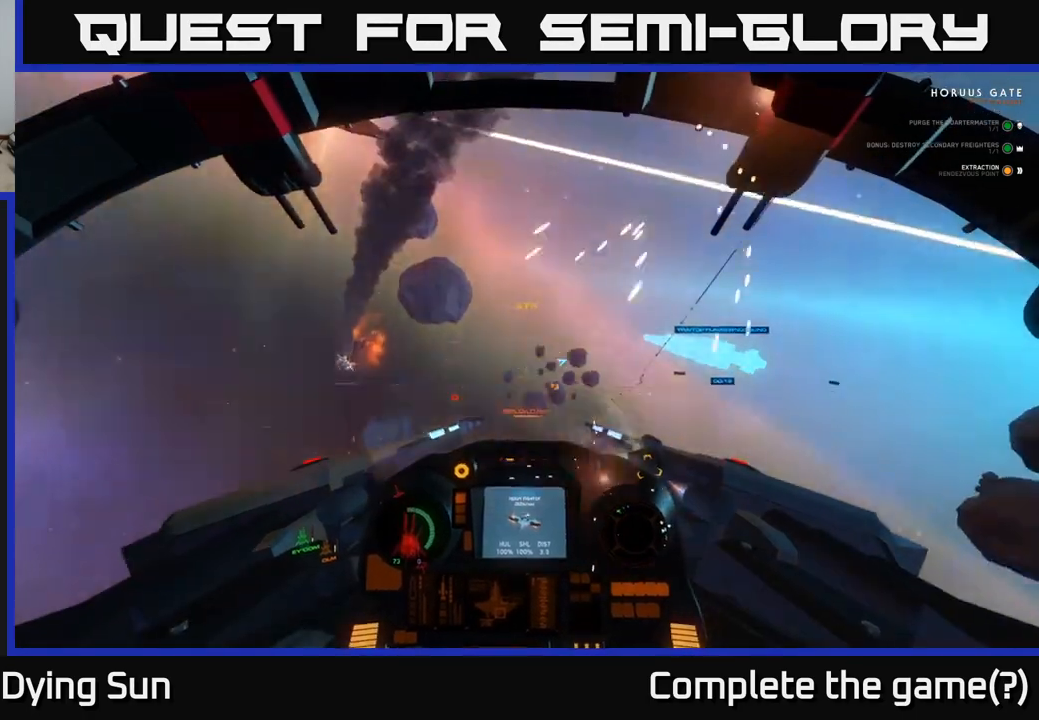
{"buttons": ["L1"], "left_stick": "center", "right_stick": "right", "events": [[167, "L1", "down"], [217, "left_stick", "center"]]}
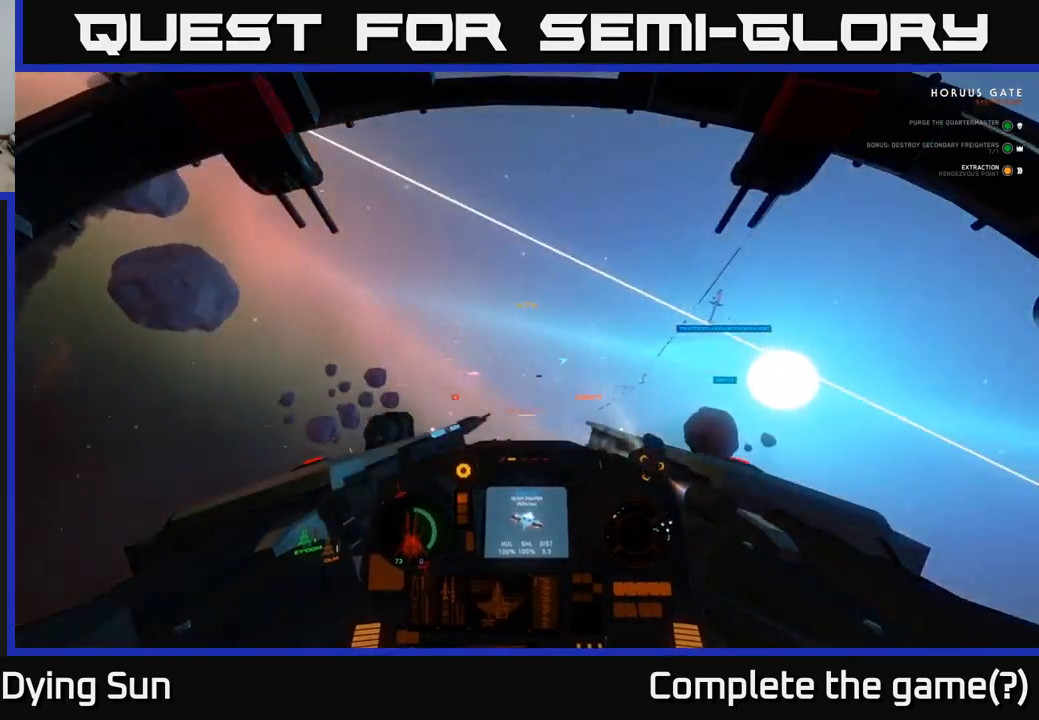
{"buttons": ["L2"], "left_stick": "center", "right_stick": "right", "events": [[83, "L1", "up"], [200, "L2", "down"]]}
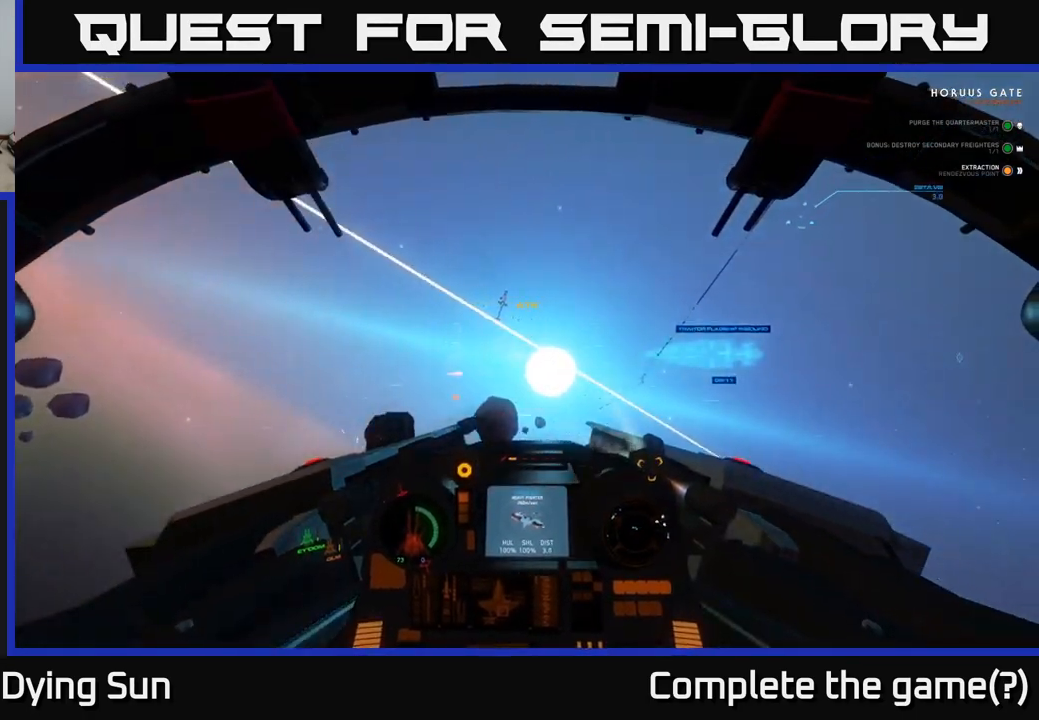
{"buttons": ["L2"], "left_stick": "center", "right_stick": "up-right", "events": [[100, "right_stick", "up"], [200, "right_stick", "right"], [367, "right_stick", "up"], [483, "right_stick", "up-right"]]}
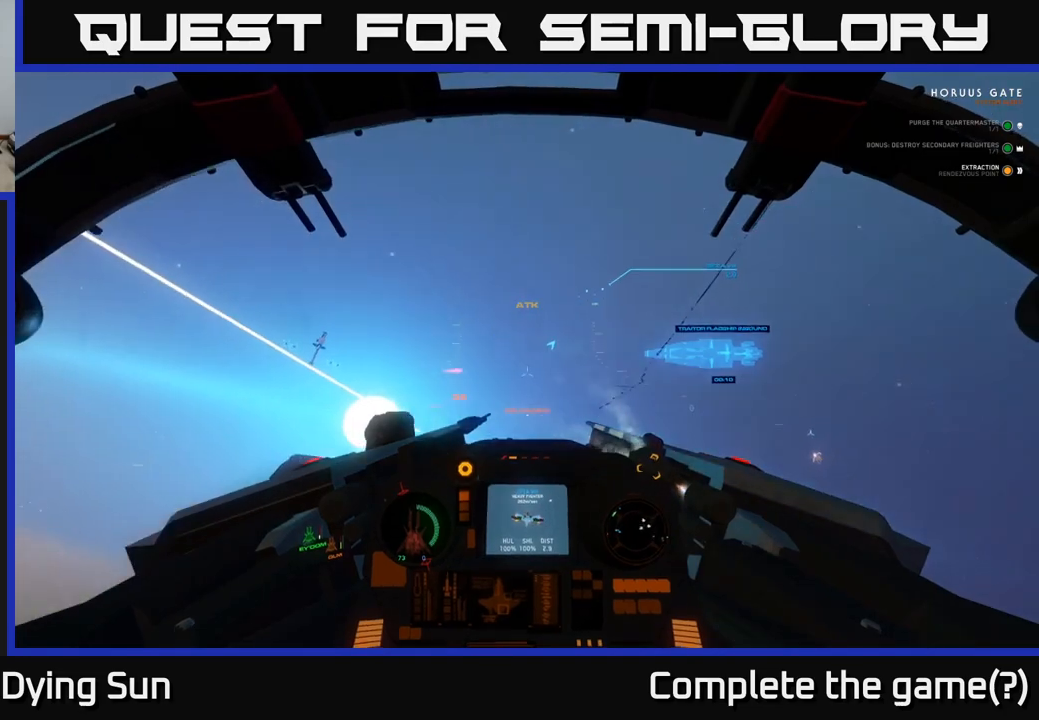
{"buttons": ["L2"], "left_stick": "center", "right_stick": "left", "events": [[233, "right_stick", "center"], [350, "right_stick", "down-left"], [483, "right_stick", "left"]]}
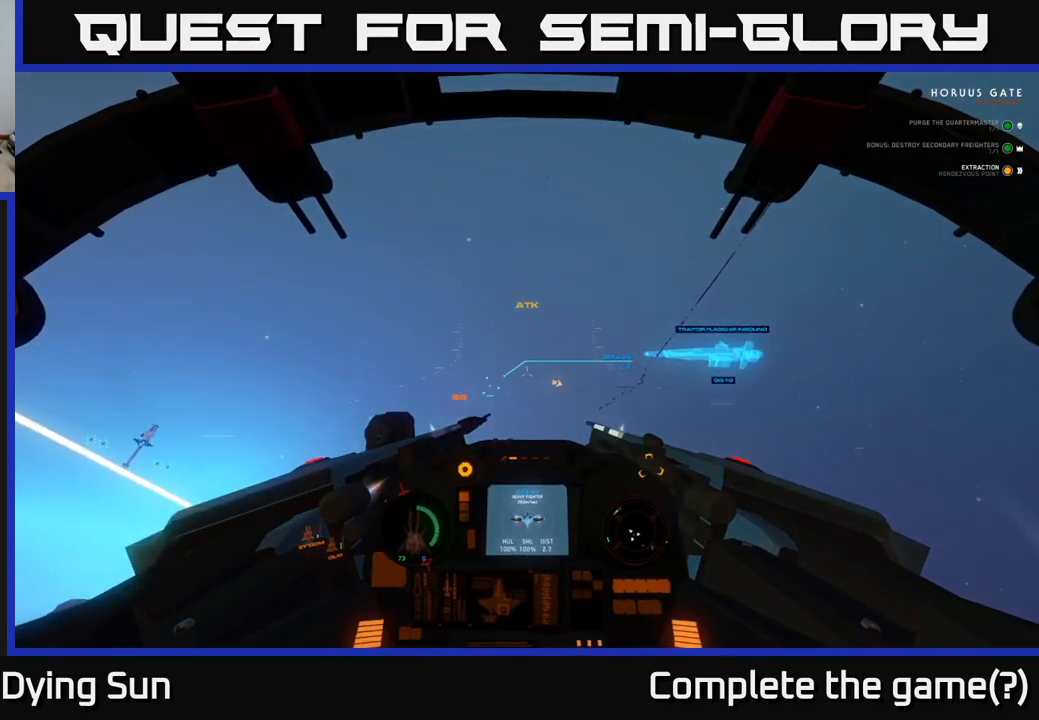
{"buttons": ["L2"], "left_stick": "center", "right_stick": "center", "events": [[83, "right_stick", "center"], [167, "R1", "down"], [267, "R1", "up"], [350, "right_stick", "down"], [467, "right_stick", "center"]]}
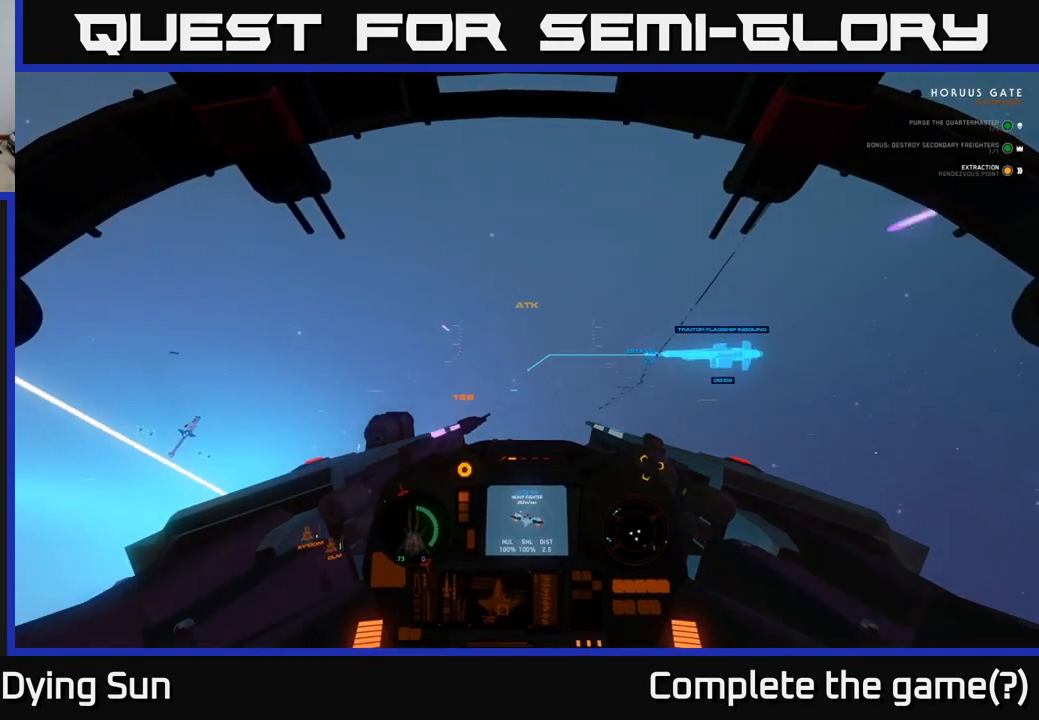
{"buttons": ["L2"], "left_stick": "center", "right_stick": "center", "events": [[183, "right_stick", "up"], [283, "right_stick", "center"]]}
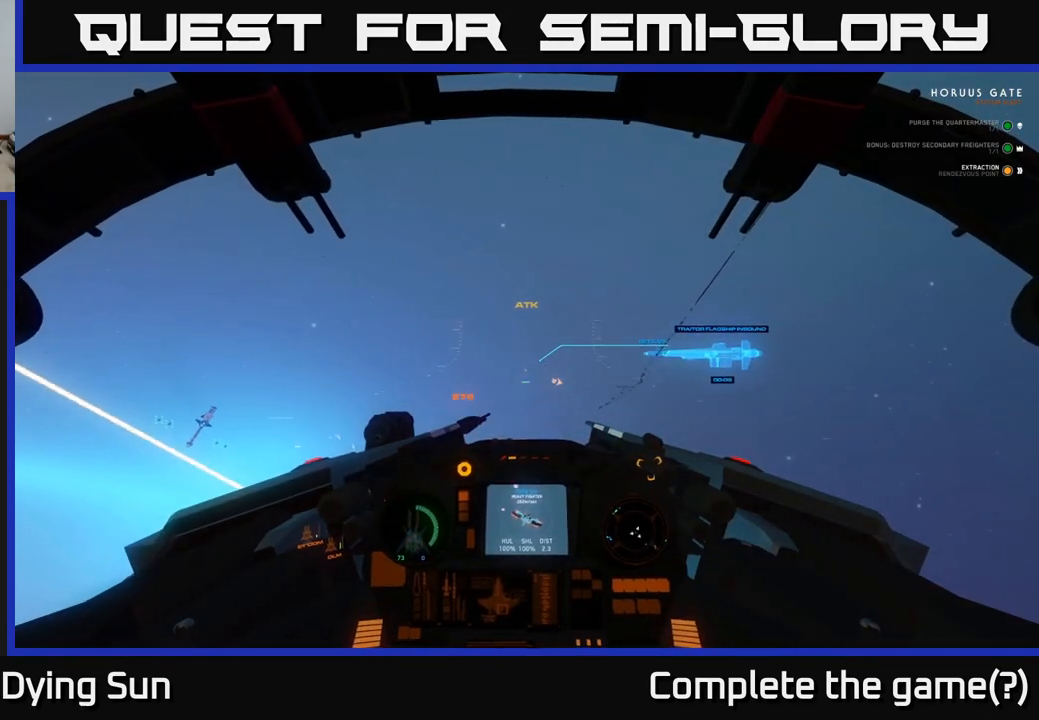
{"buttons": ["L2", "R2"], "left_stick": "center", "right_stick": "center", "events": [[33, "R2", "down"], [300, "right_stick", "up"], [400, "right_stick", "center"]]}
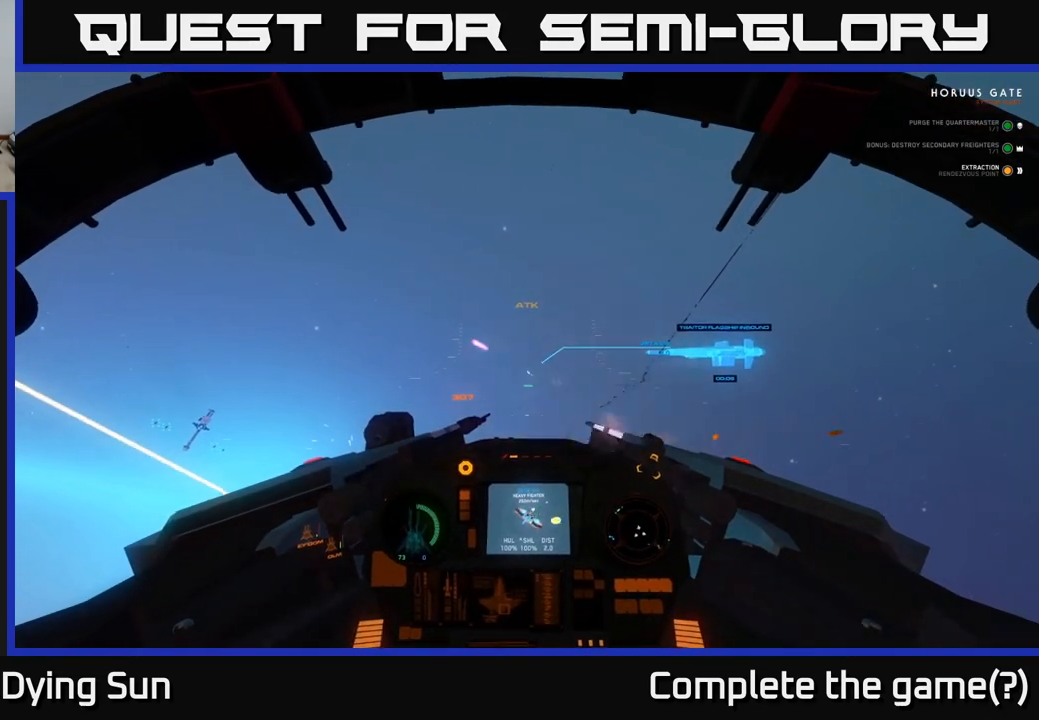
{"buttons": ["L2", "R2"], "left_stick": "center", "right_stick": "center", "events": [[100, "right_stick", "right"], [217, "right_stick", "center"]]}
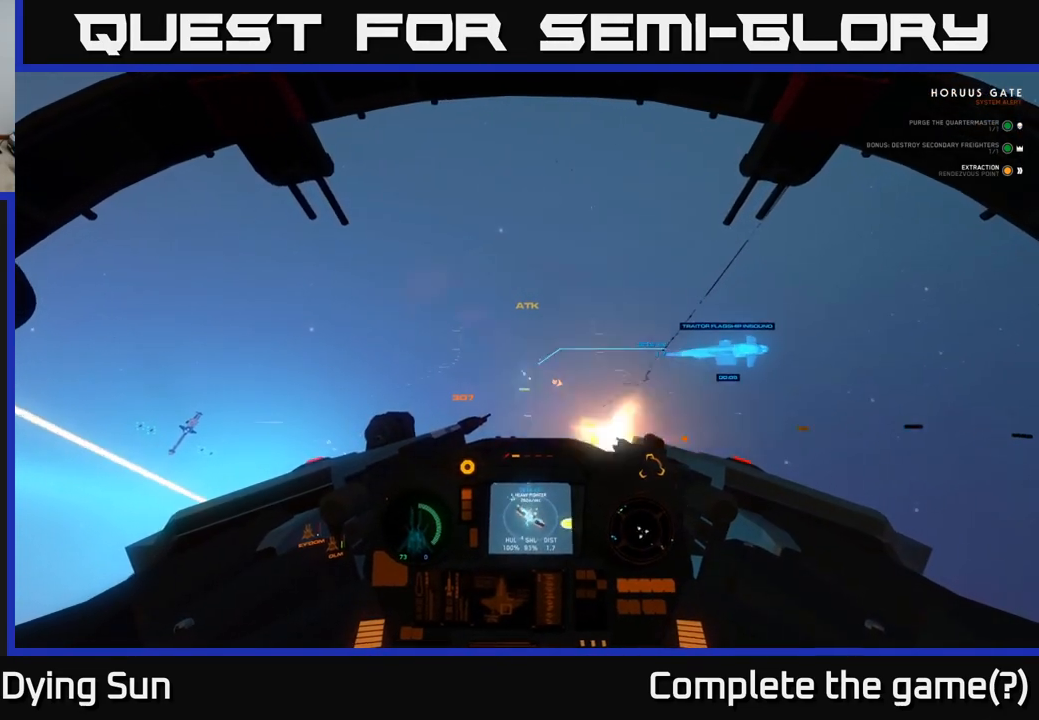
{"buttons": ["L2", "R2"], "left_stick": "center", "right_stick": "center", "events": []}
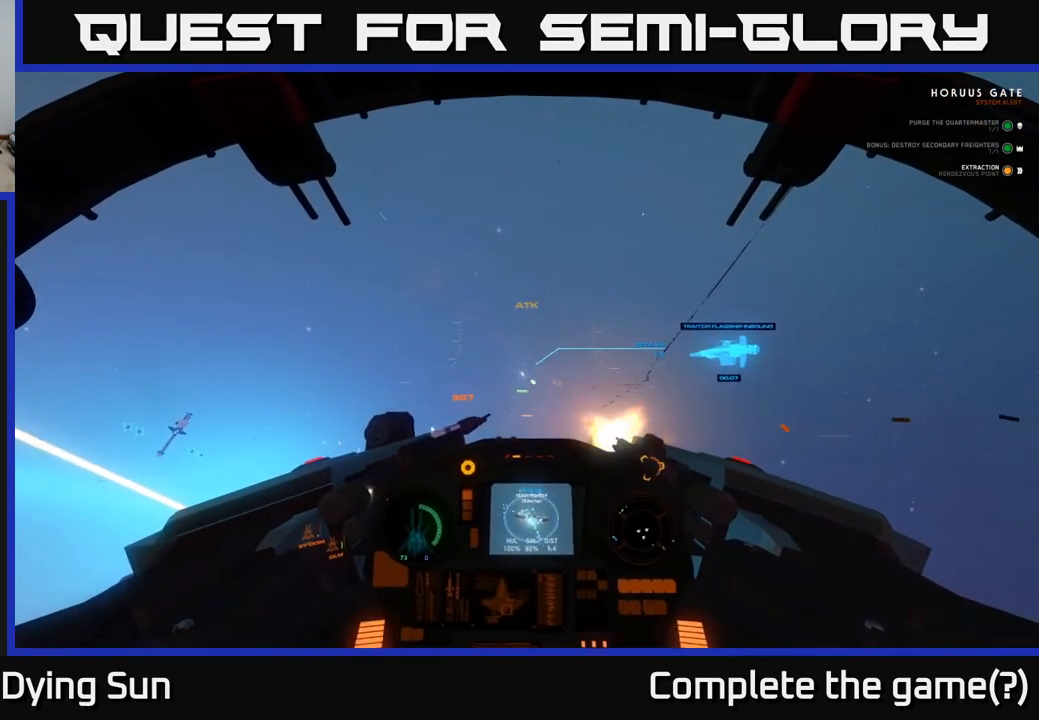
{"buttons": ["L2"], "left_stick": "center", "right_stick": "center", "events": [[17, "right_stick", "down-left"], [67, "right_stick", "center"], [483, "R2", "up"]]}
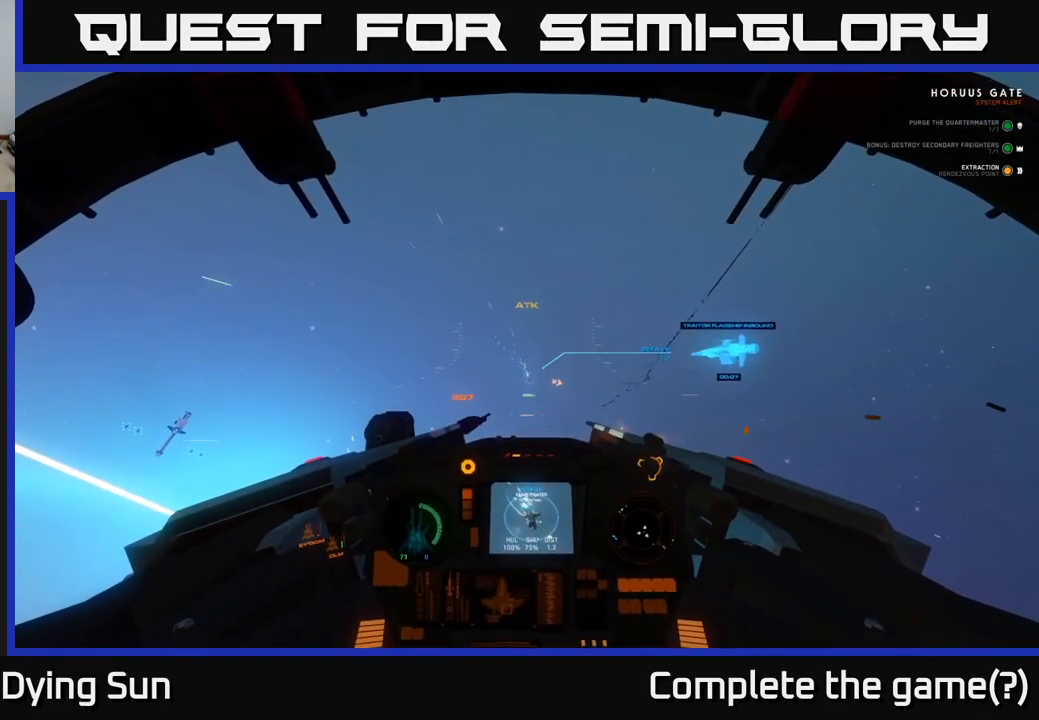
{"buttons": ["R2"], "left_stick": "down-left", "right_stick": "down-right", "events": [[133, "right_stick", "down-right"], [383, "L2", "up"], [450, "R2", "down"], [467, "left_stick", "down-left"]]}
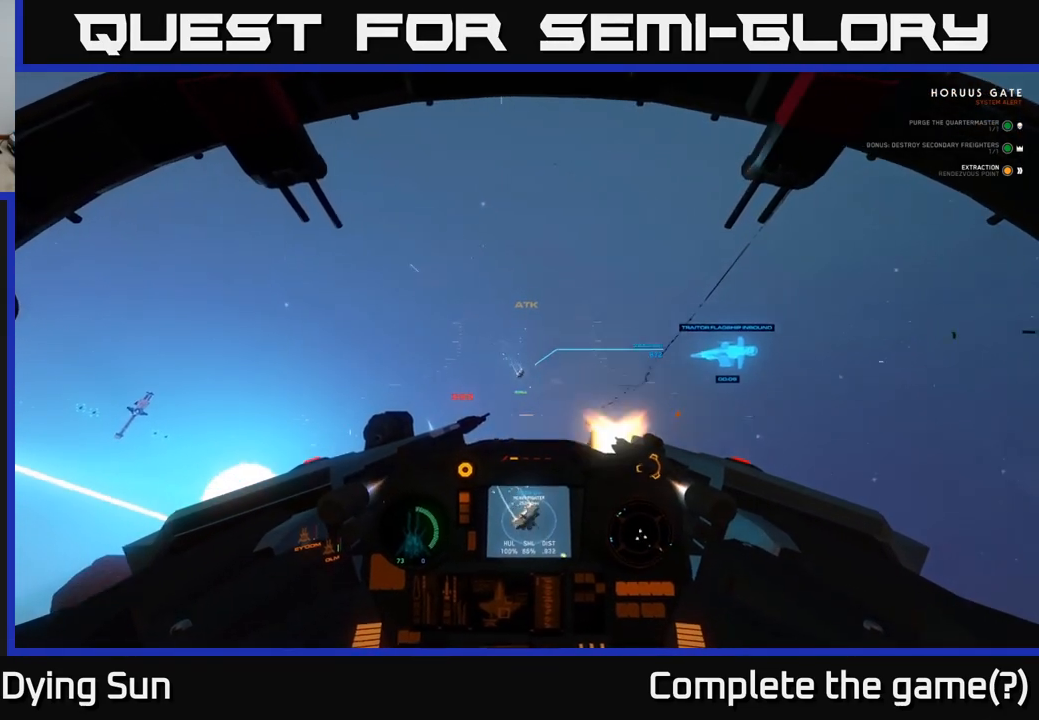
{"buttons": ["L1"], "left_stick": "down", "right_stick": "down-right", "events": [[333, "L1", "down"], [417, "R2", "up"], [417, "left_stick", "down"]]}
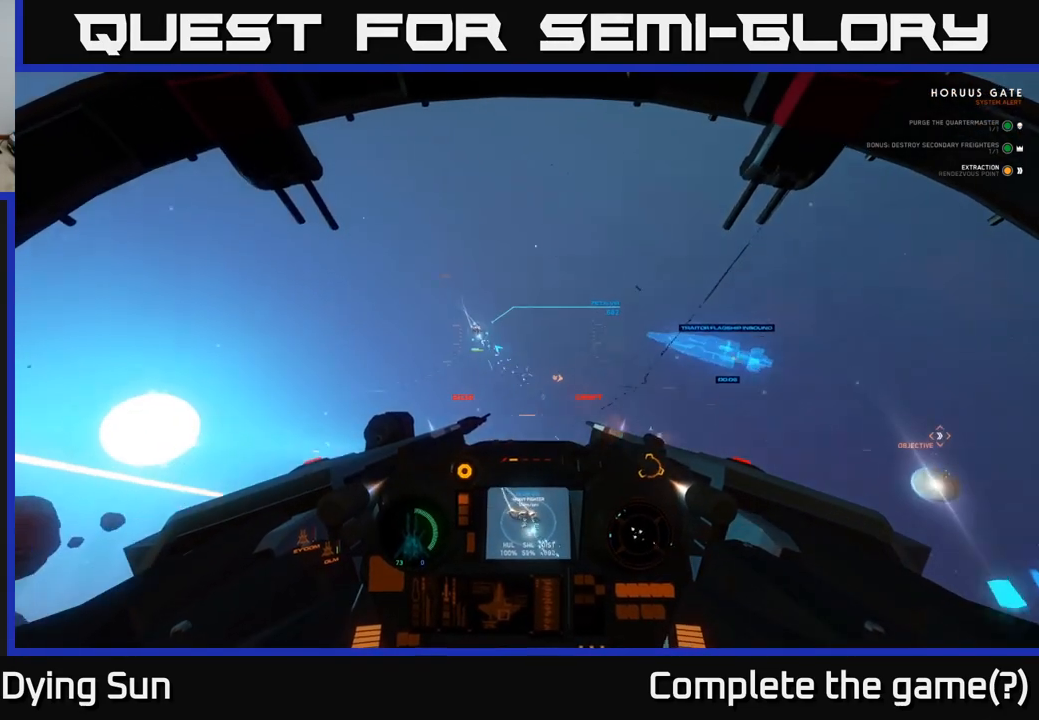
{"buttons": ["L1"], "left_stick": "center", "right_stick": "center", "events": [[167, "left_stick", "center"], [200, "right_stick", "left"], [367, "right_stick", "center"]]}
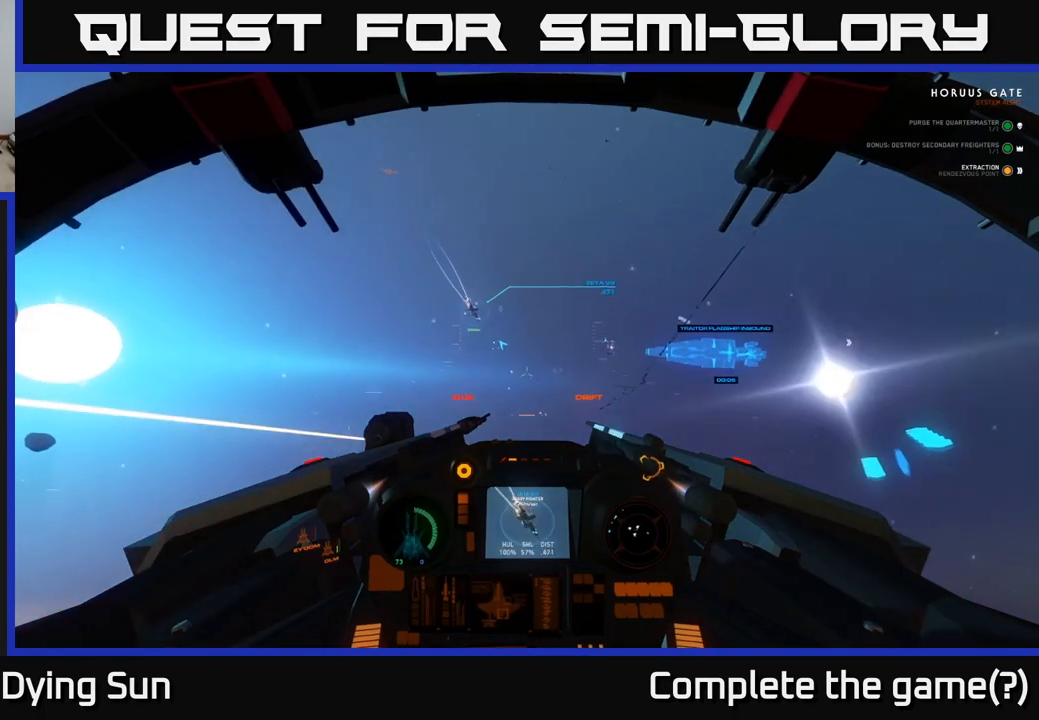
{"buttons": ["R2"], "left_stick": "right", "right_stick": "down-right", "events": [[17, "right_stick", "up-left"], [183, "right_stick", "down-left"], [217, "R2", "down"], [300, "right_stick", "down-right"], [450, "L1", "up"], [483, "left_stick", "right"]]}
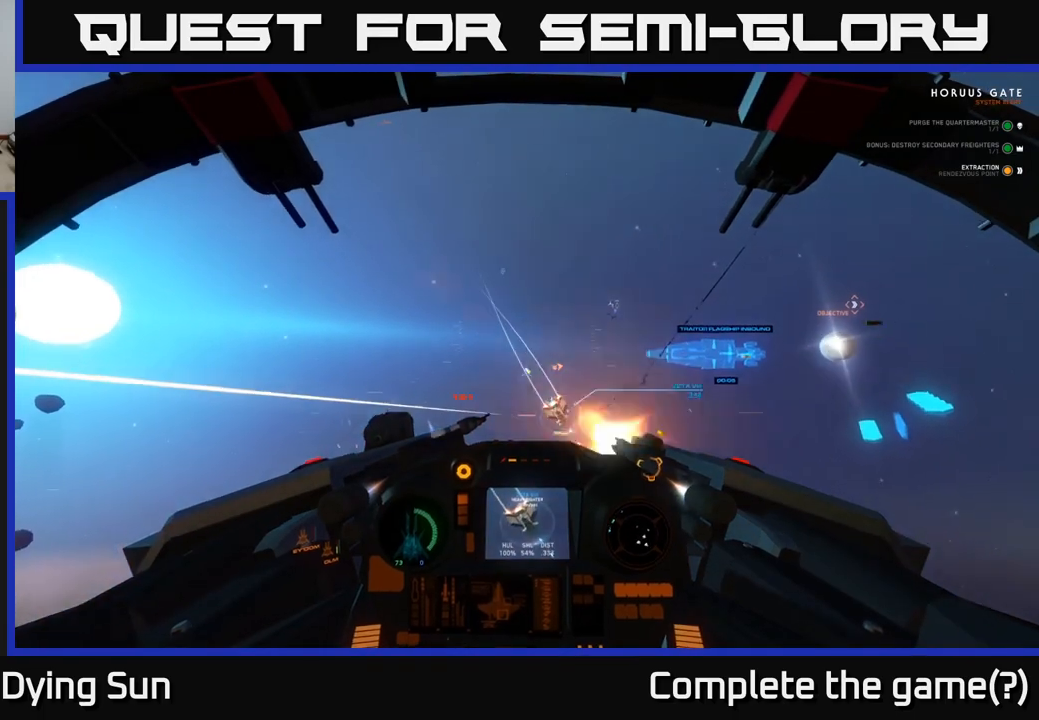
{"buttons": ["L1"], "left_stick": "down-right", "right_stick": "down-right", "events": [[50, "left_stick", "down-right"], [167, "R2", "up"], [467, "L1", "down"]]}
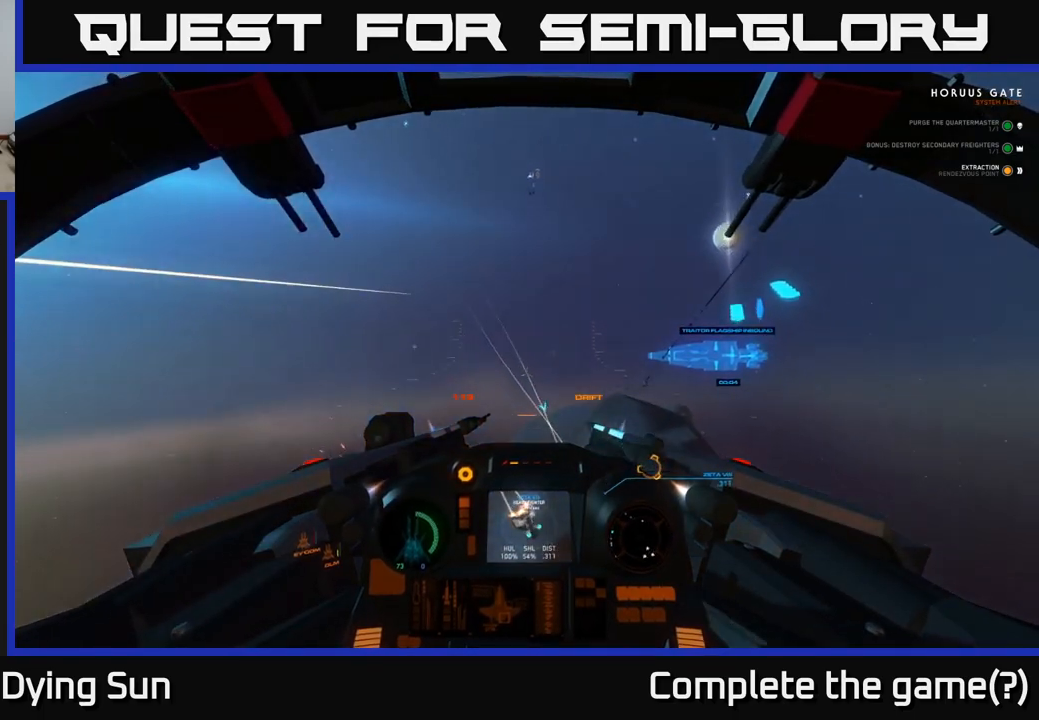
{"buttons": [], "left_stick": "down", "right_stick": "down-right", "events": [[283, "left_stick", "down"], [383, "L1", "up"]]}
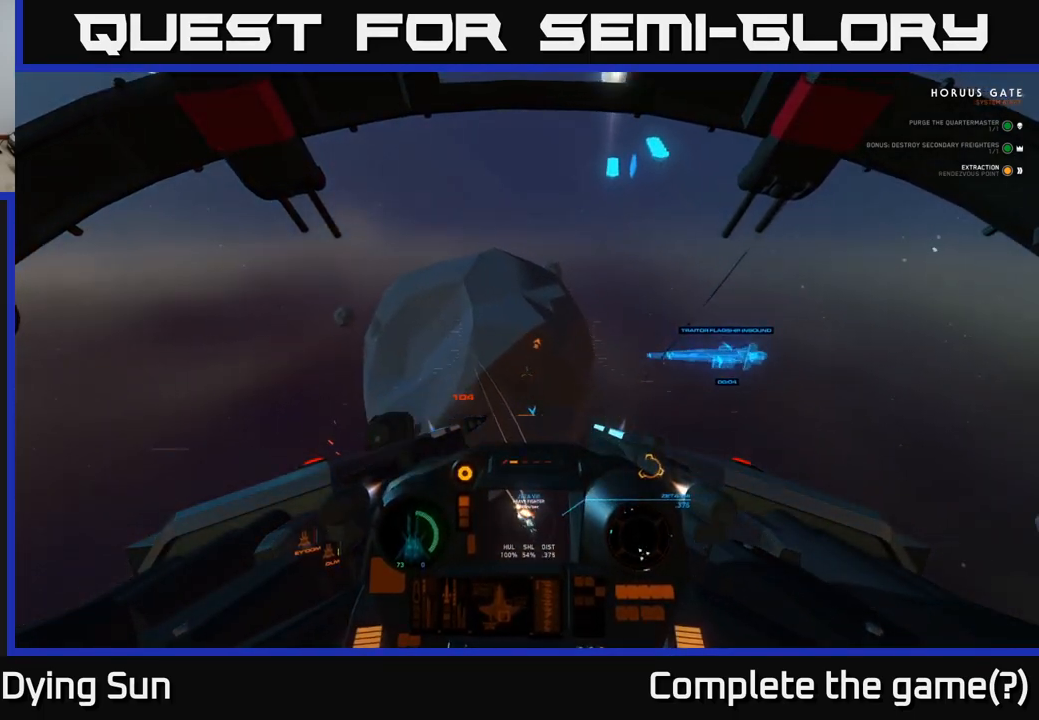
{"buttons": ["L2"], "left_stick": "center", "right_stick": "down-left", "events": [[250, "left_stick", "center"], [317, "L2", "down"], [367, "right_stick", "down-left"]]}